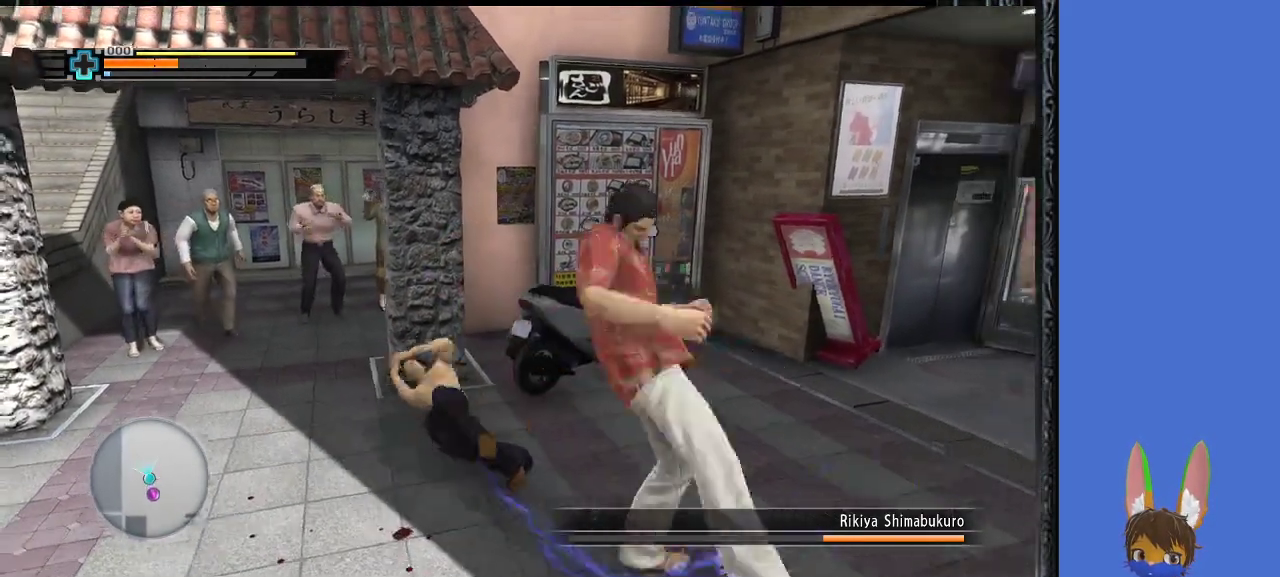
Gameplay with a controller (PlayStation layout); each line is a JSON object with the inputs held at the frame after it. "events" lists button and stick changes between this image and that frame as [ms after this image, input, new state], when the widget could be followed in between.
{"buttons": [], "left_stick": "down-right", "right_stick": "center", "events": [[33, "TRIANGLE", "up"], [267, "left_stick", "down-right"]]}
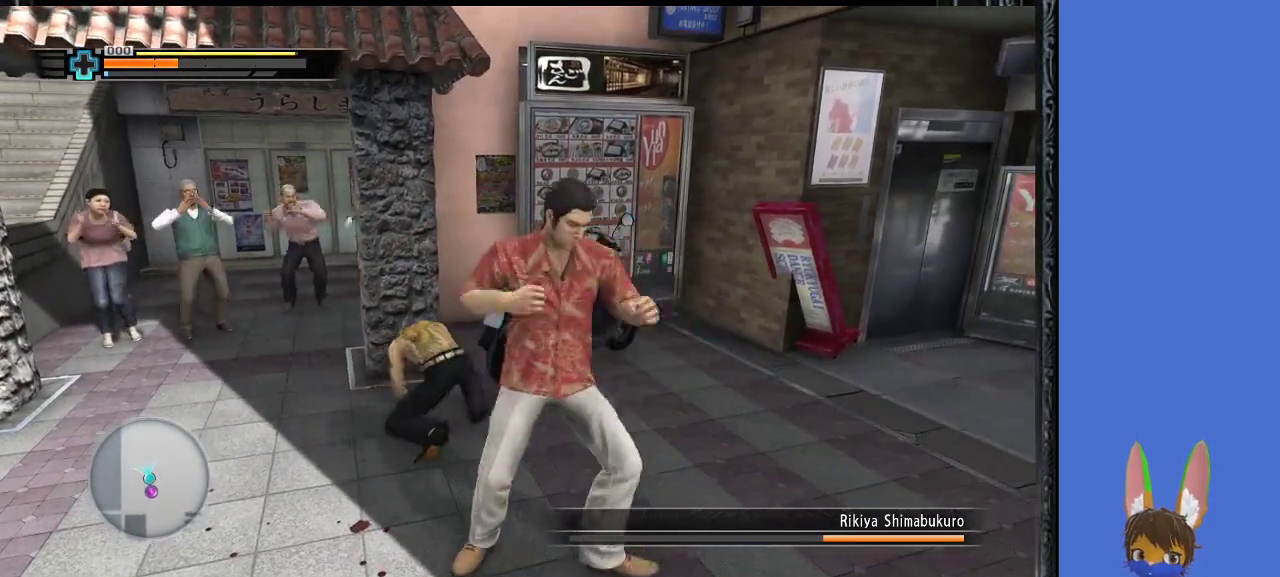
{"buttons": [], "left_stick": "down", "right_stick": "center", "events": [[500, "left_stick", "down"]]}
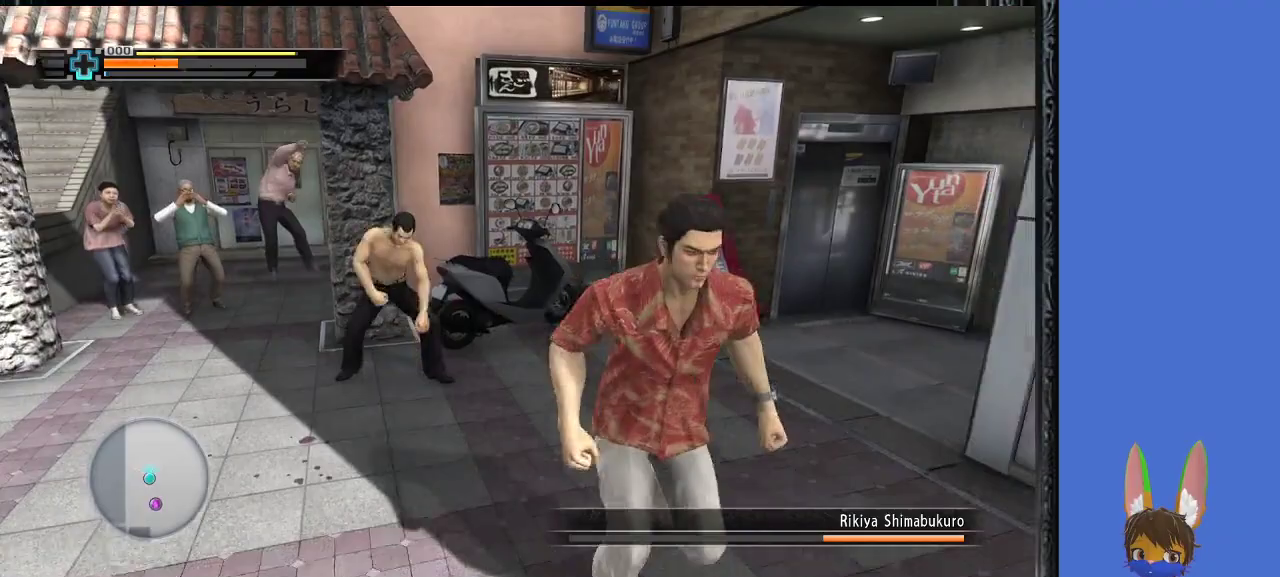
{"buttons": [], "left_stick": "down-right", "right_stick": "center", "events": [[200, "left_stick", "down-right"]]}
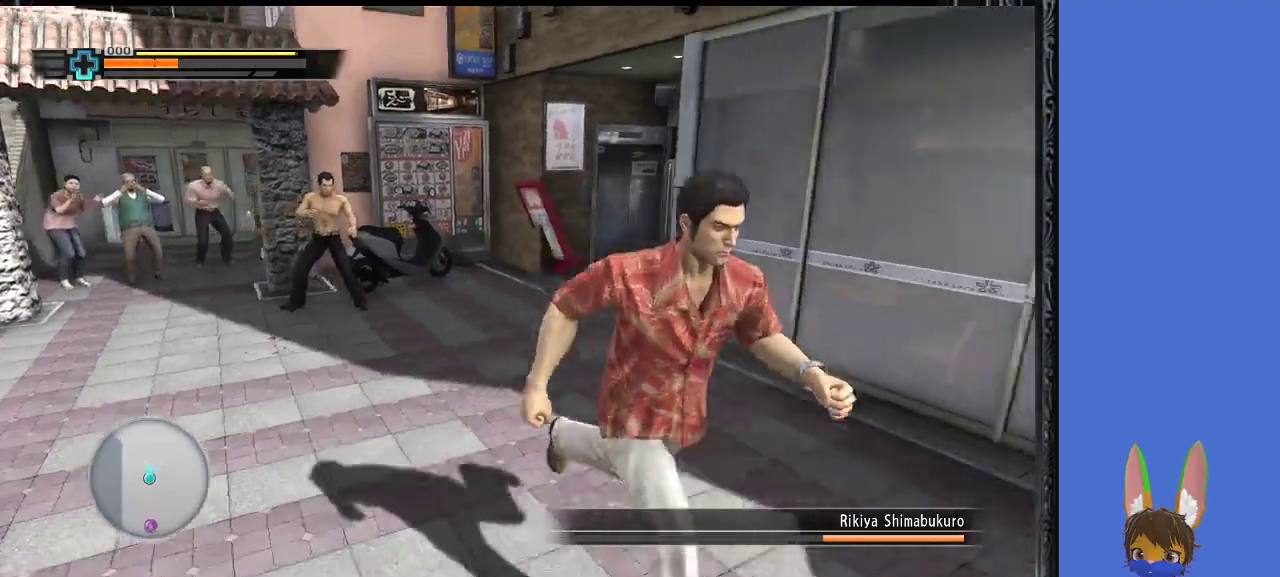
{"buttons": [], "left_stick": "center", "right_stick": "center", "events": [[200, "left_stick", "down-left"], [300, "left_stick", "down"], [400, "left_stick", "center"]]}
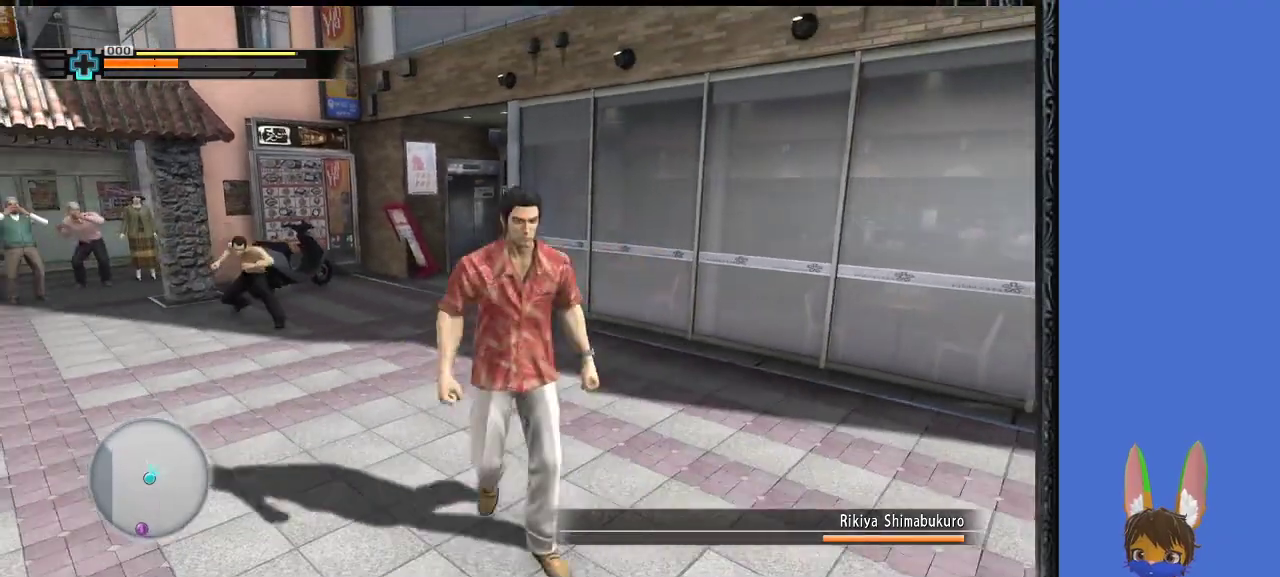
{"buttons": [], "left_stick": "center", "right_stick": "center", "events": []}
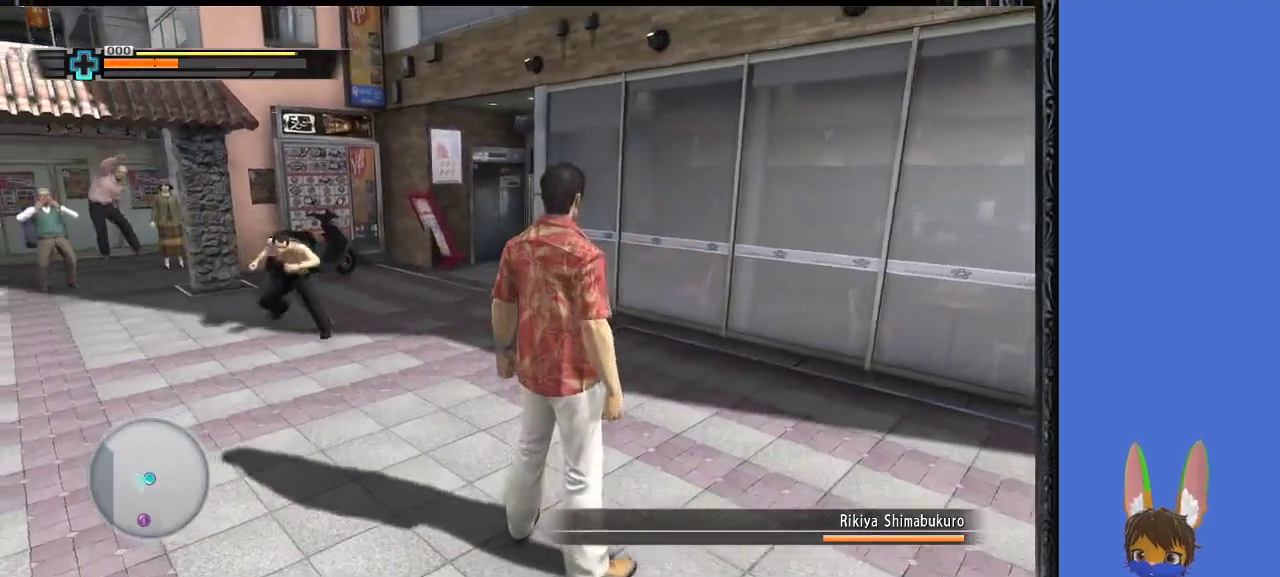
{"buttons": [], "left_stick": "center", "right_stick": "center", "events": []}
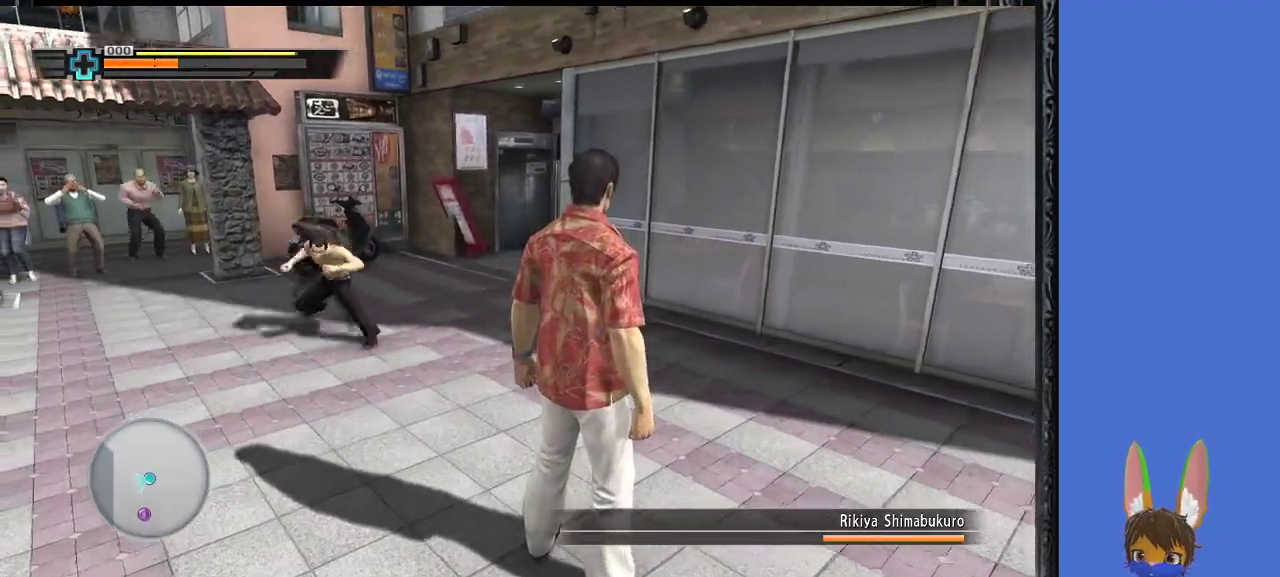
{"buttons": [], "left_stick": "up-left", "right_stick": "center", "events": [[300, "left_stick", "up-left"], [433, "TRIANGLE", "down"], [500, "TRIANGLE", "up"]]}
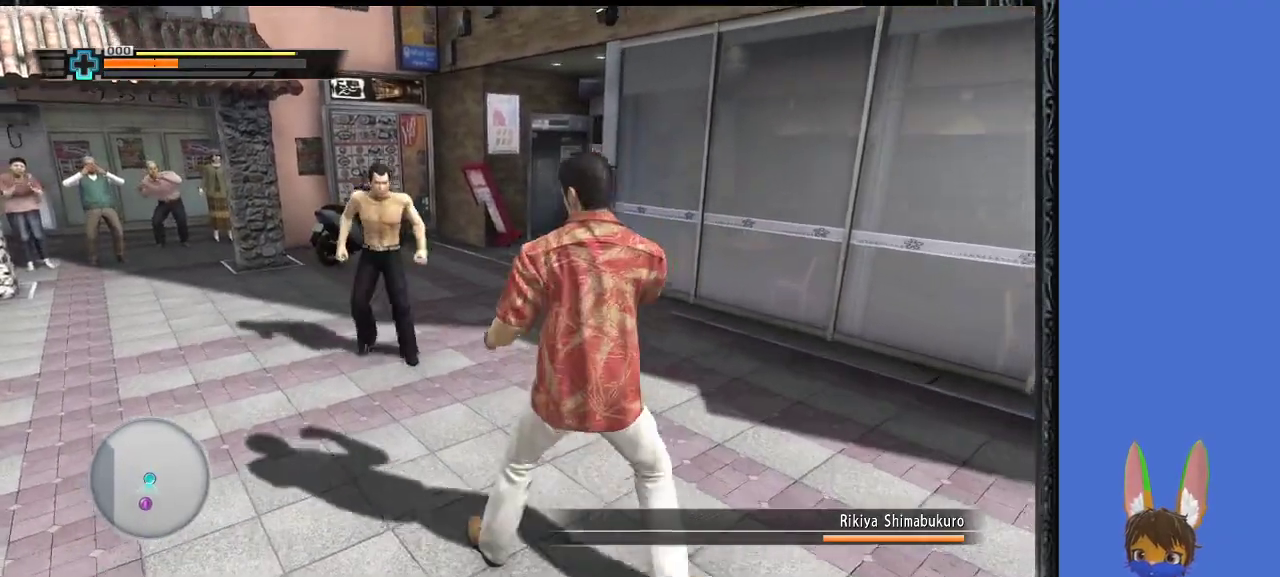
{"buttons": [], "left_stick": "up-left", "right_stick": "center", "events": [[67, "TRIANGLE", "down"], [167, "TRIANGLE", "up"], [200, "TRIANGLE", "down"], [300, "TRIANGLE", "up"], [367, "TRIANGLE", "down"], [467, "TRIANGLE", "up"]]}
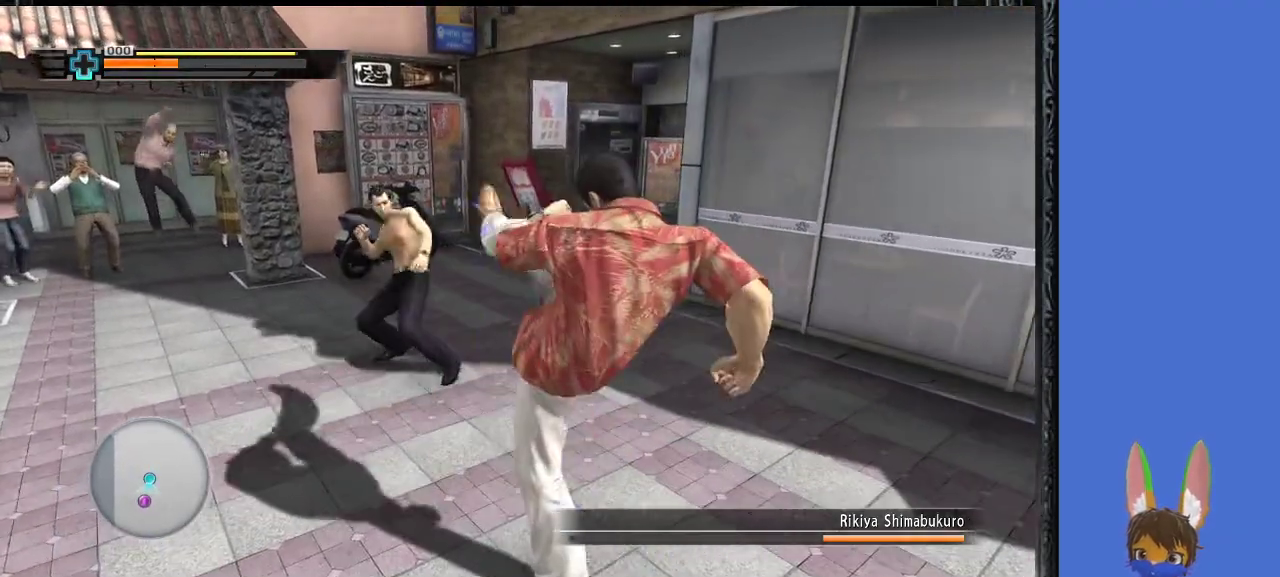
{"buttons": [], "left_stick": "down-right", "right_stick": "center", "events": [[33, "TRIANGLE", "down"], [133, "TRIANGLE", "up"], [200, "left_stick", "center"], [267, "left_stick", "down-right"]]}
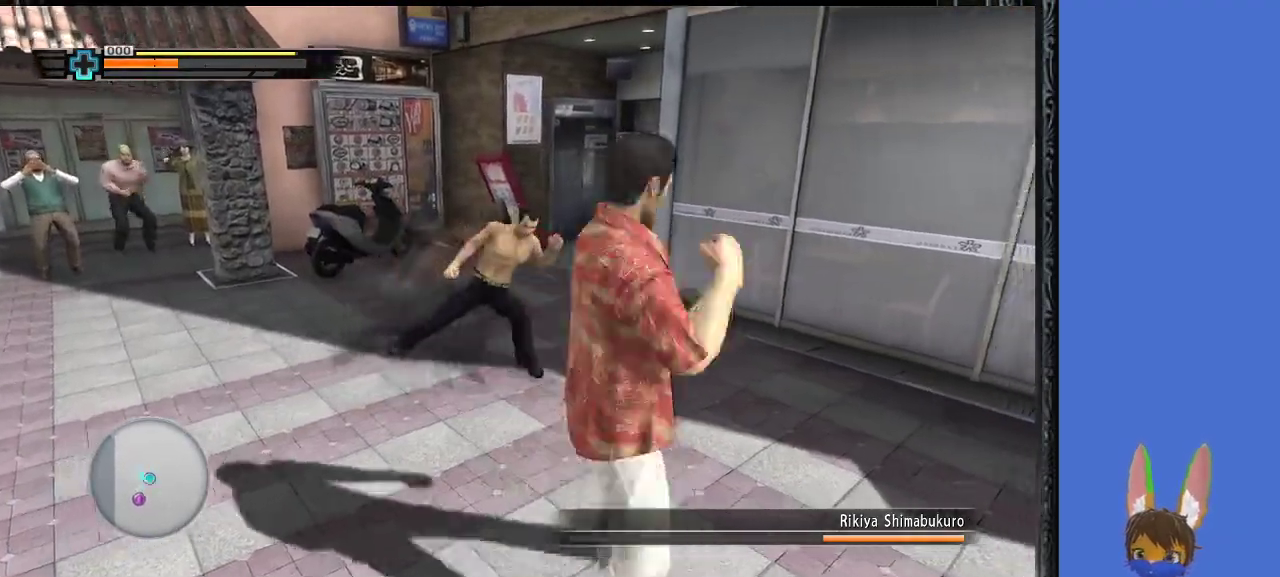
{"buttons": [], "left_stick": "down-left", "right_stick": "center", "events": [[333, "left_stick", "down"], [433, "left_stick", "down-left"]]}
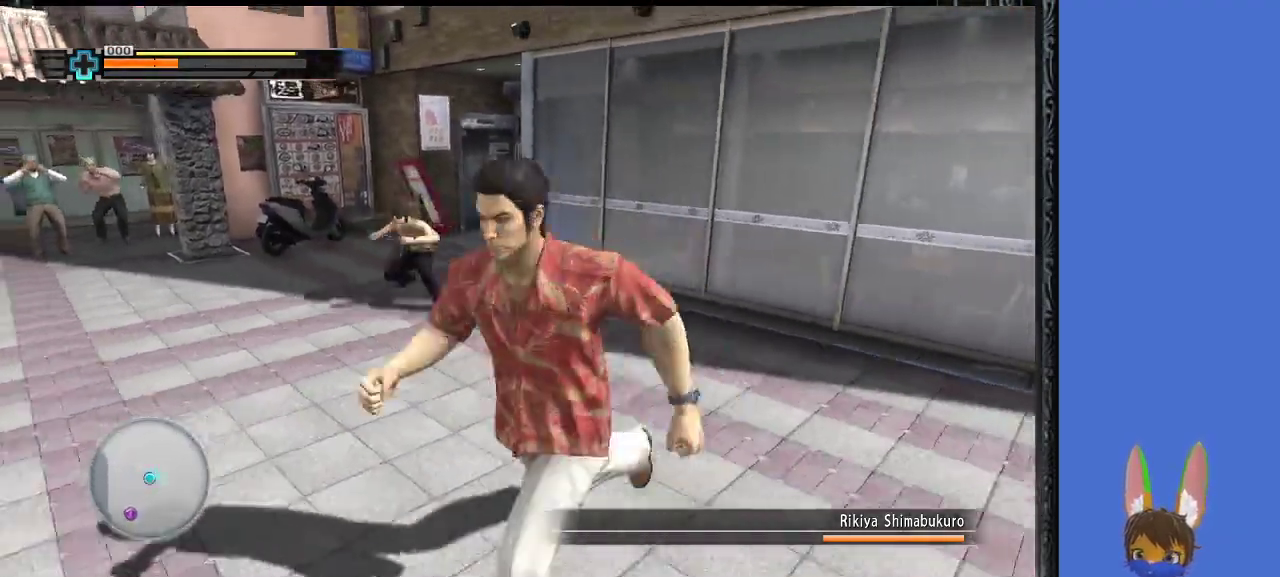
{"buttons": [], "left_stick": "up-left", "right_stick": "center", "events": [[233, "left_stick", "left"], [500, "left_stick", "up-left"]]}
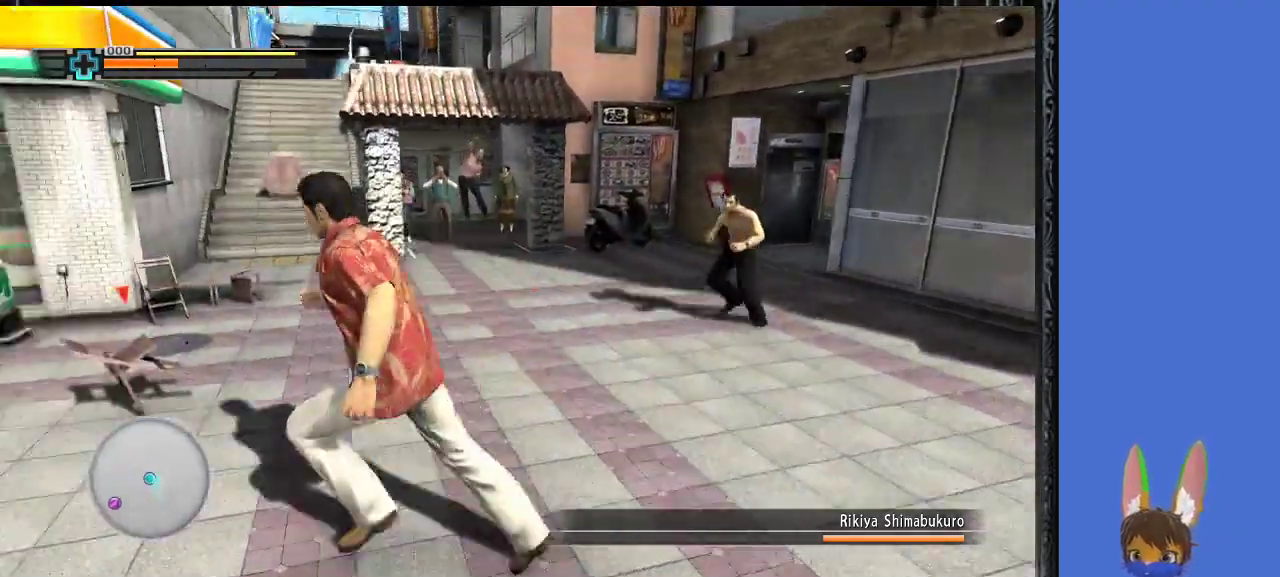
{"buttons": ["TRIANGLE"], "left_stick": "up-right", "right_stick": "center", "events": [[33, "left_stick", "up"], [133, "left_stick", "up-right"], [300, "TRIANGLE", "down"], [400, "TRIANGLE", "up"], [433, "TRIANGLE", "down"]]}
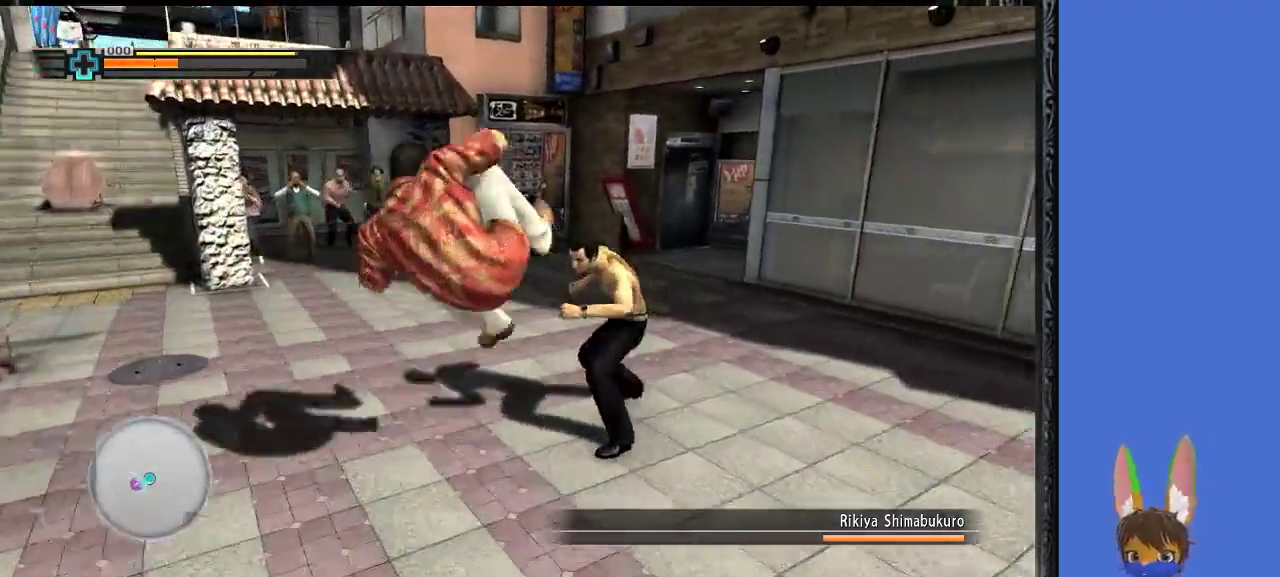
{"buttons": [], "left_stick": "up-right", "right_stick": "center", "events": [[33, "TRIANGLE", "up"], [67, "TRIANGLE", "down"], [167, "TRIANGLE", "up"], [200, "TRIANGLE", "down"], [300, "TRIANGLE", "up"], [367, "TRIANGLE", "down"], [467, "TRIANGLE", "up"]]}
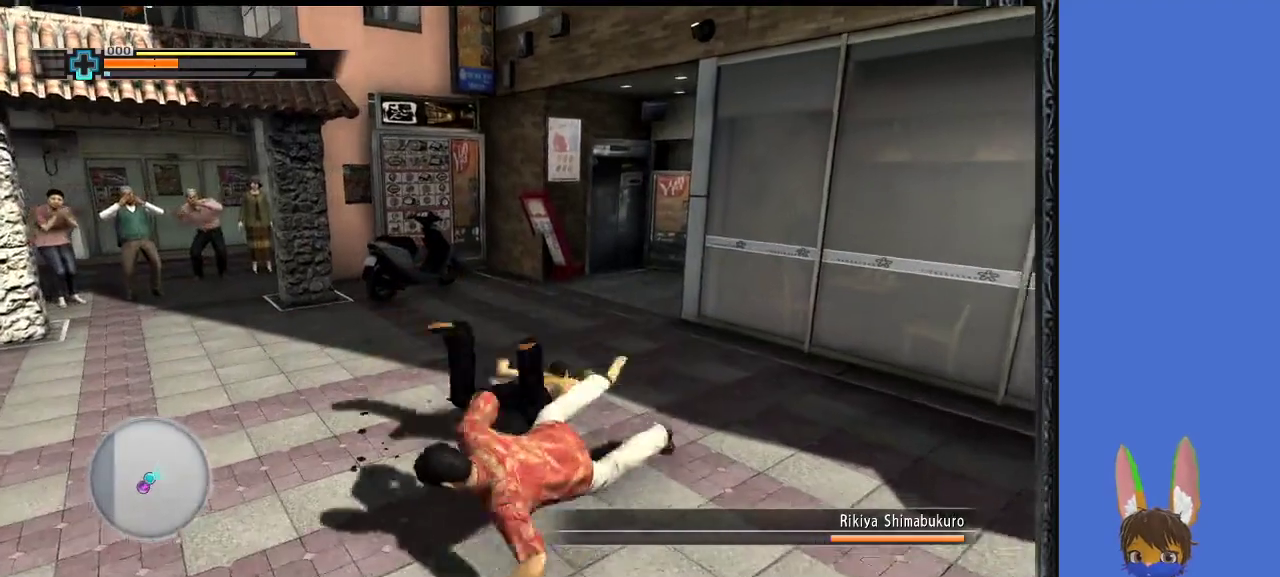
{"buttons": [], "left_stick": "up-right", "right_stick": "center", "events": [[100, "left_stick", "up-left"], [367, "left_stick", "up"], [500, "left_stick", "up-right"]]}
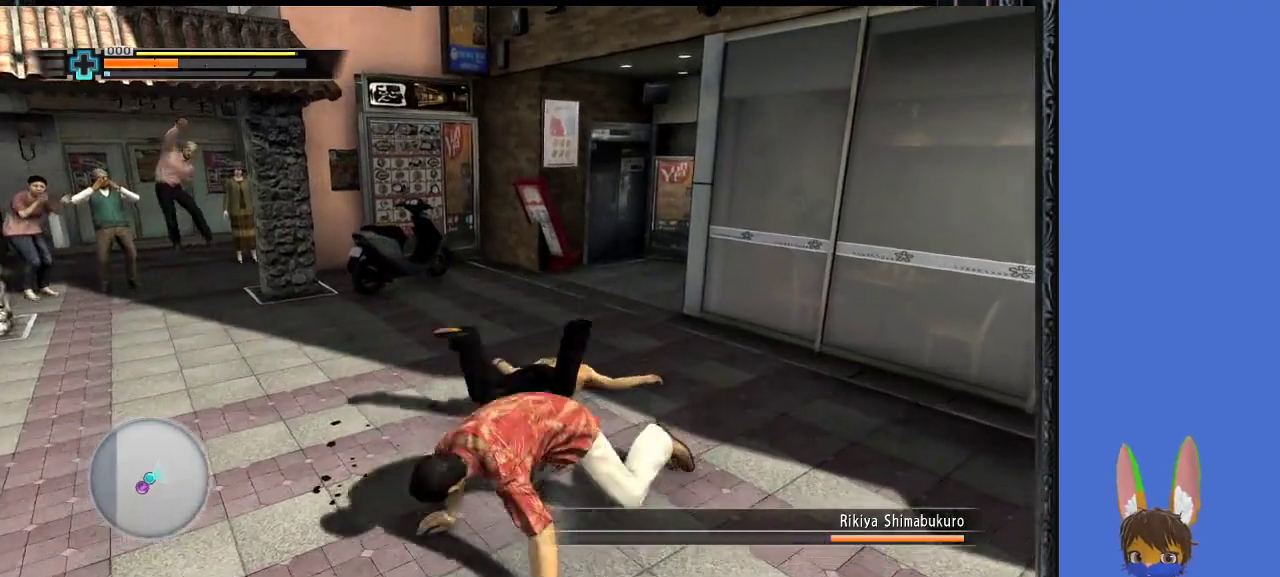
{"buttons": [], "left_stick": "up", "right_stick": "center", "events": [[267, "left_stick", "up"]]}
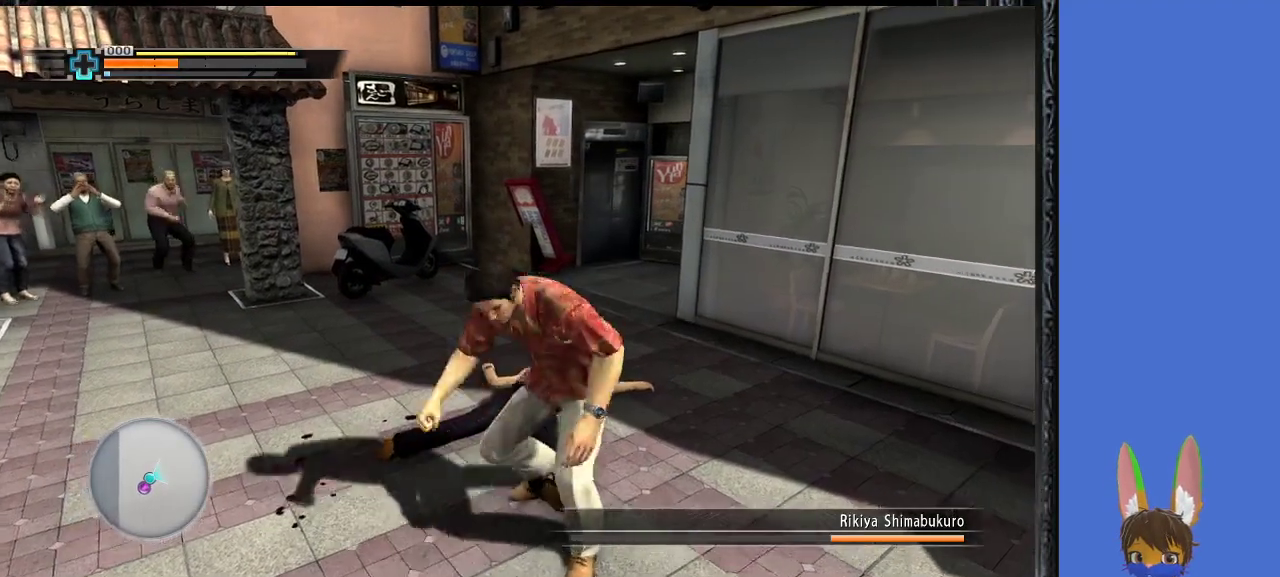
{"buttons": ["TRIANGLE"], "left_stick": "center", "right_stick": "center", "events": [[333, "TRIANGLE", "down"], [400, "left_stick", "center"], [467, "TRIANGLE", "up"], [500, "TRIANGLE", "down"]]}
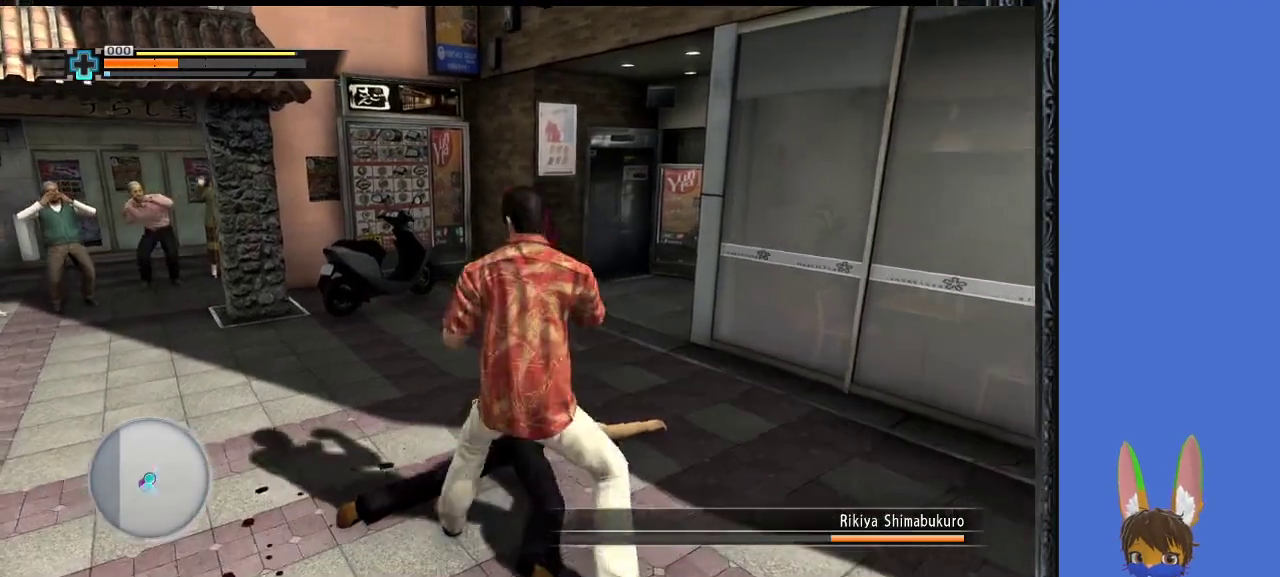
{"buttons": [], "left_stick": "center", "right_stick": "center", "events": [[100, "TRIANGLE", "up"], [167, "TRIANGLE", "down"], [267, "TRIANGLE", "up"], [333, "TRIANGLE", "down"], [433, "TRIANGLE", "up"]]}
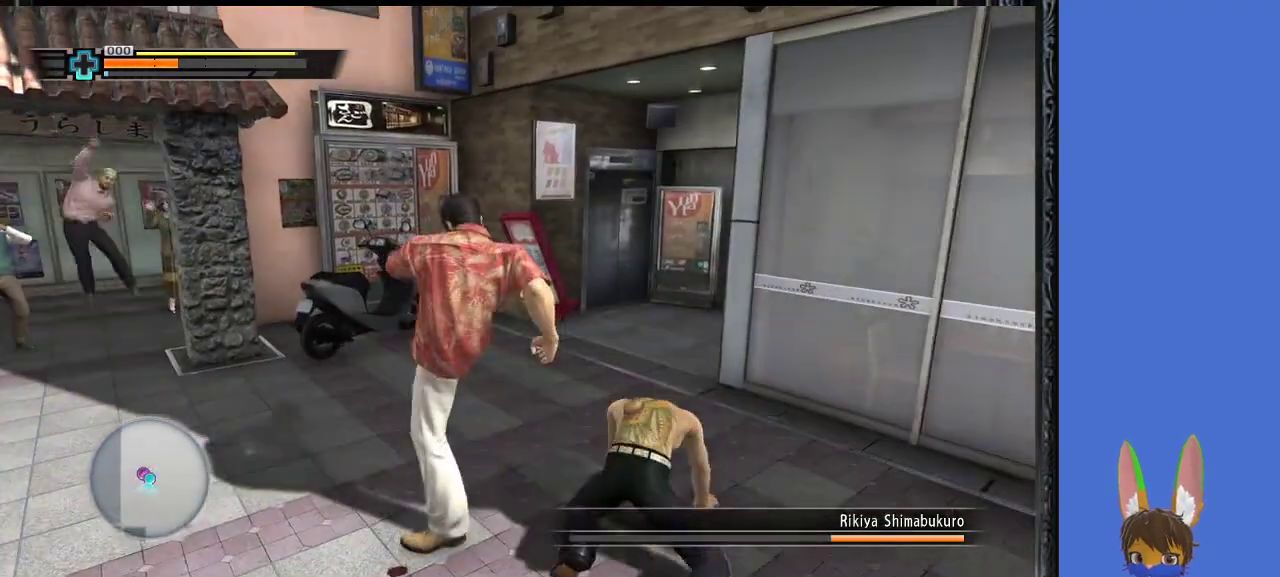
{"buttons": [], "left_stick": "left", "right_stick": "center", "events": [[133, "left_stick", "left"]]}
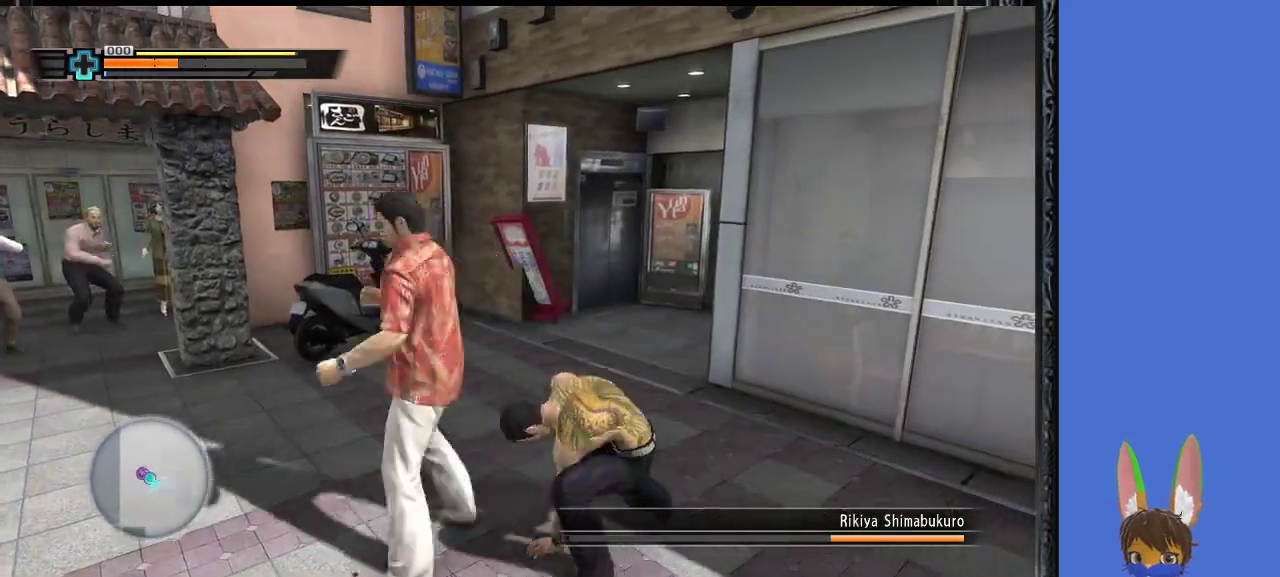
{"buttons": [], "left_stick": "right", "right_stick": "center", "events": [[500, "left_stick", "right"]]}
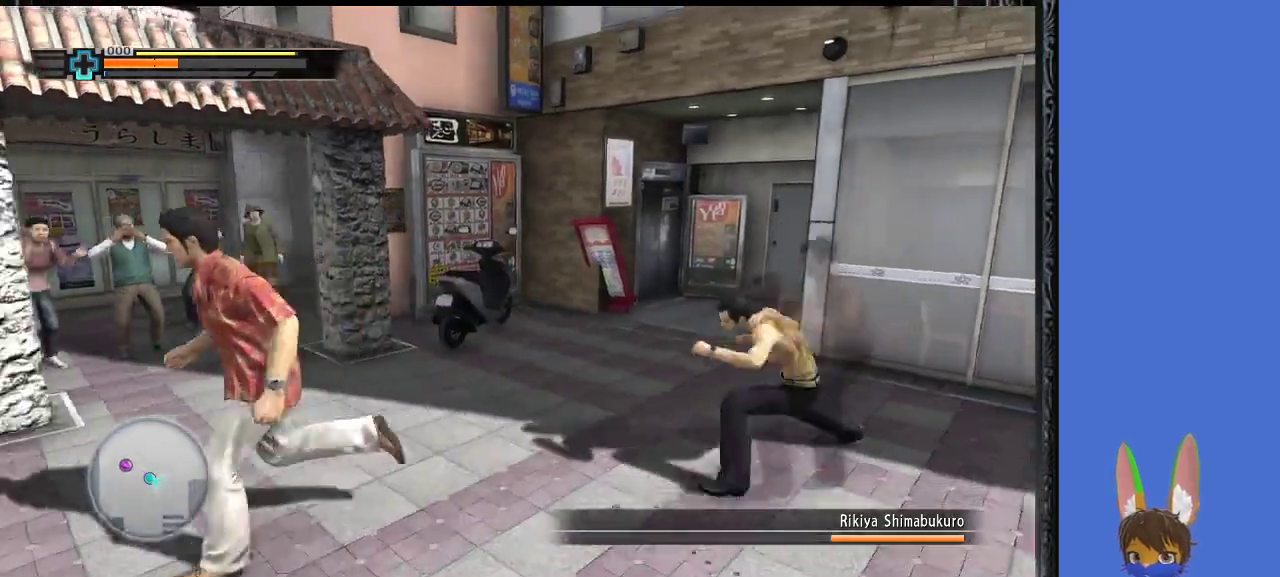
{"buttons": ["TRIANGLE", "L3"], "left_stick": "right", "right_stick": "center", "events": [[100, "TRIANGLE", "down"], [200, "L3", "down"], [200, "TRIANGLE", "up"], [233, "TRIANGLE", "down"], [333, "TRIANGLE", "up"], [367, "TRIANGLE", "down"], [467, "TRIANGLE", "up"], [500, "TRIANGLE", "down"]]}
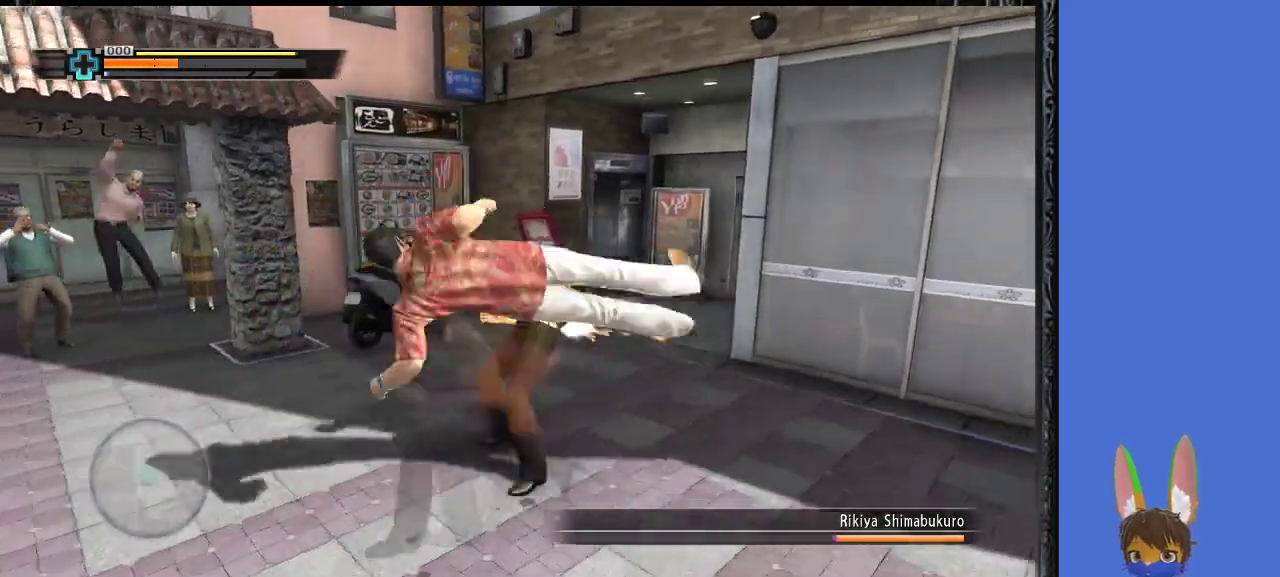
{"buttons": [], "left_stick": "center", "right_stick": "center", "events": [[33, "L3", "up"], [100, "TRIANGLE", "up"], [167, "TRIANGLE", "down"], [233, "left_stick", "center"], [267, "TRIANGLE", "up"], [400, "left_stick", "down-right"], [467, "left_stick", "center"]]}
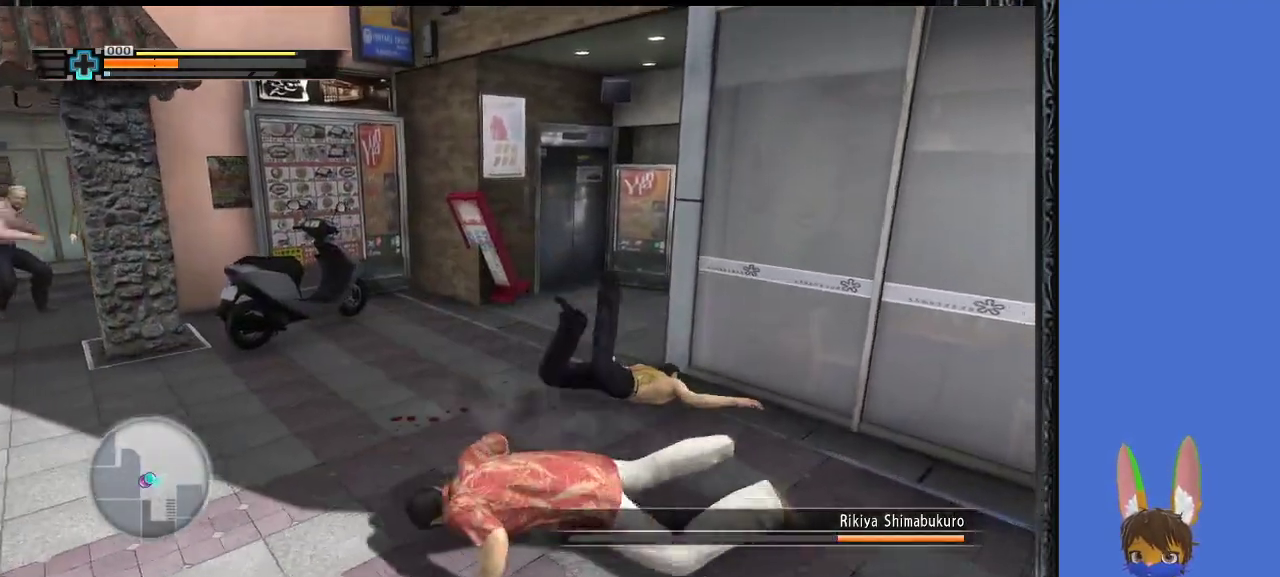
{"buttons": [], "left_stick": "up-right", "right_stick": "center", "events": [[33, "left_stick", "left"], [100, "left_stick", "center"], [167, "left_stick", "up-right"]]}
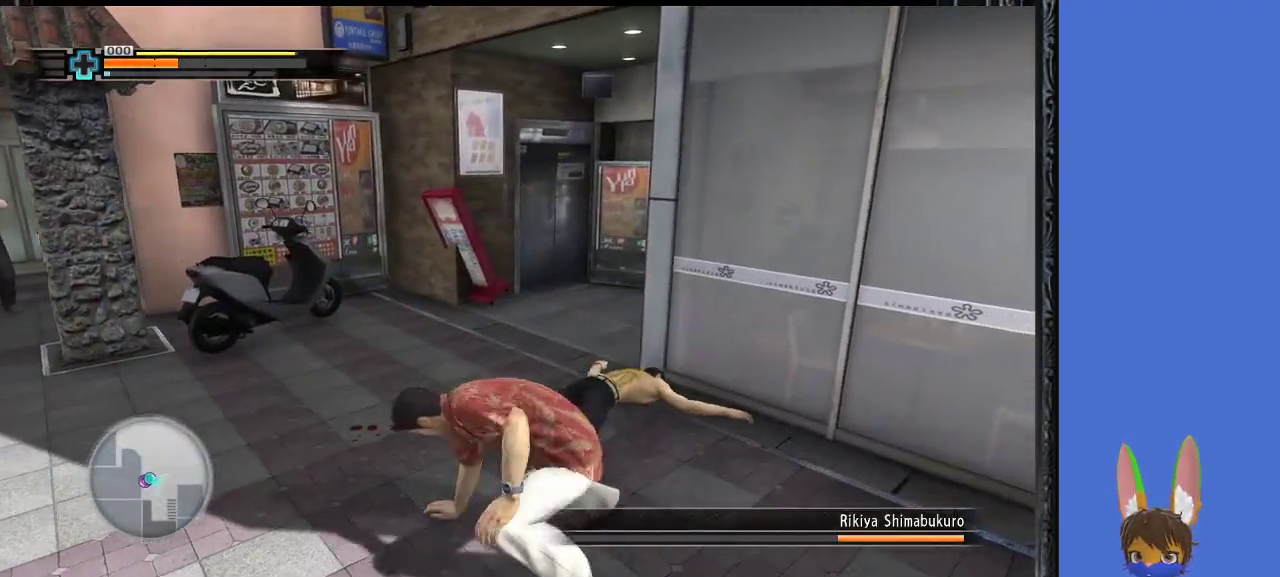
{"buttons": [], "left_stick": "up", "right_stick": "center", "events": [[167, "left_stick", "up"]]}
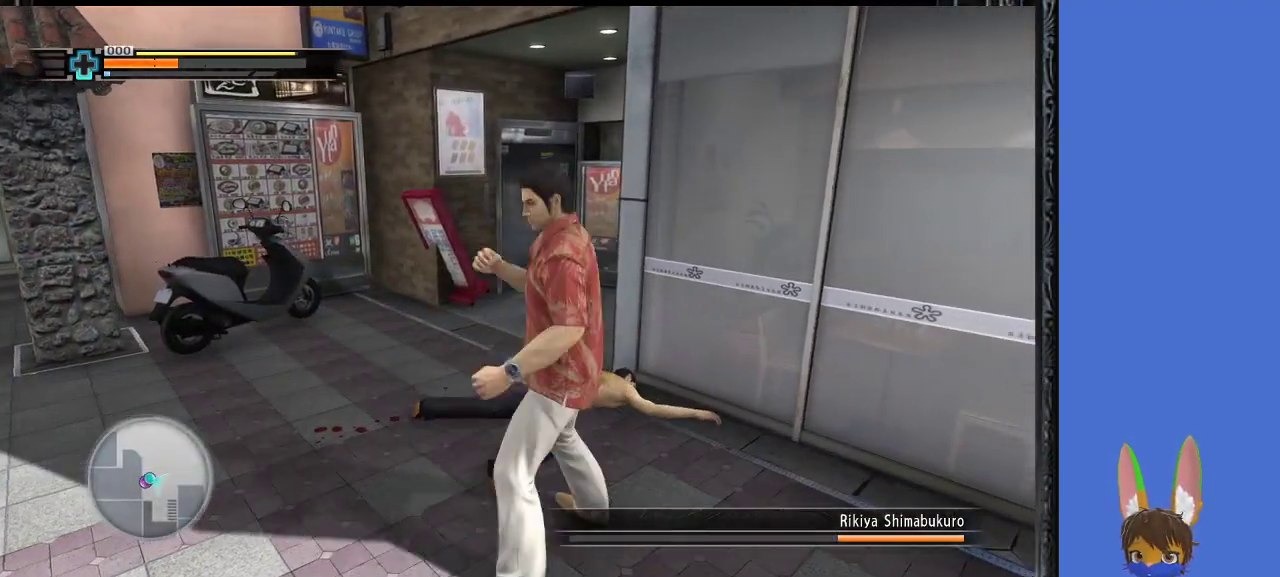
{"buttons": ["TRIANGLE"], "left_stick": "center", "right_stick": "center", "events": [[100, "TRIANGLE", "down"], [200, "TRIANGLE", "up"], [267, "TRIANGLE", "down"], [367, "TRIANGLE", "up"], [367, "left_stick", "center"], [433, "TRIANGLE", "down"]]}
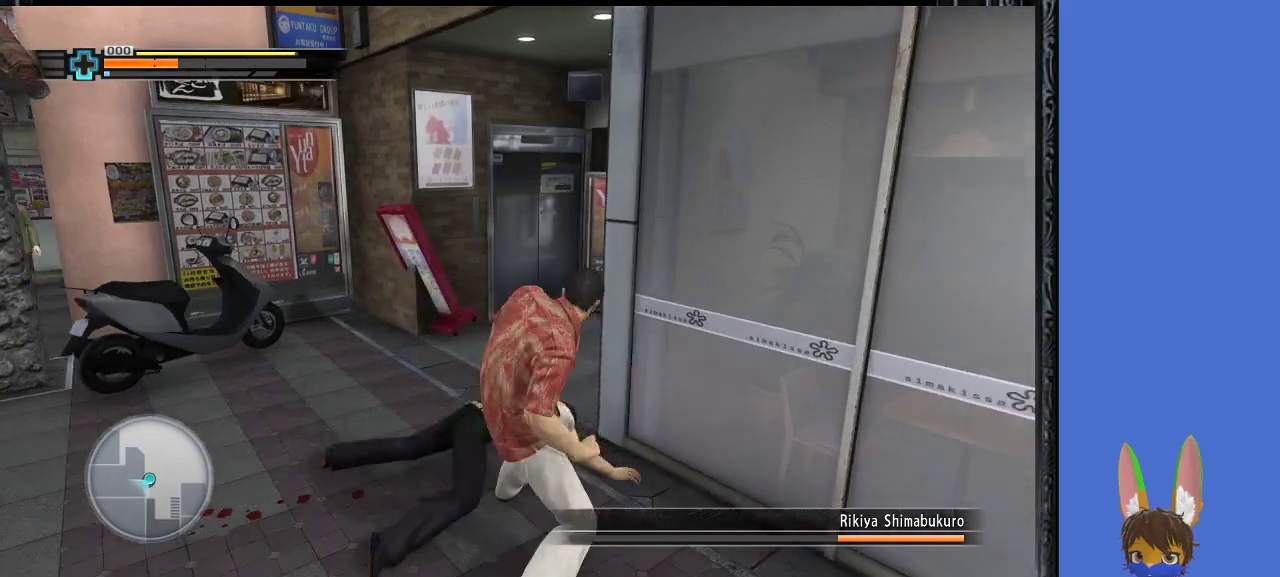
{"buttons": [], "left_stick": "center", "right_stick": "center", "events": [[33, "TRIANGLE", "up"], [100, "TRIANGLE", "down"], [200, "TRIANGLE", "up"], [333, "left_stick", "down-left"], [500, "left_stick", "center"]]}
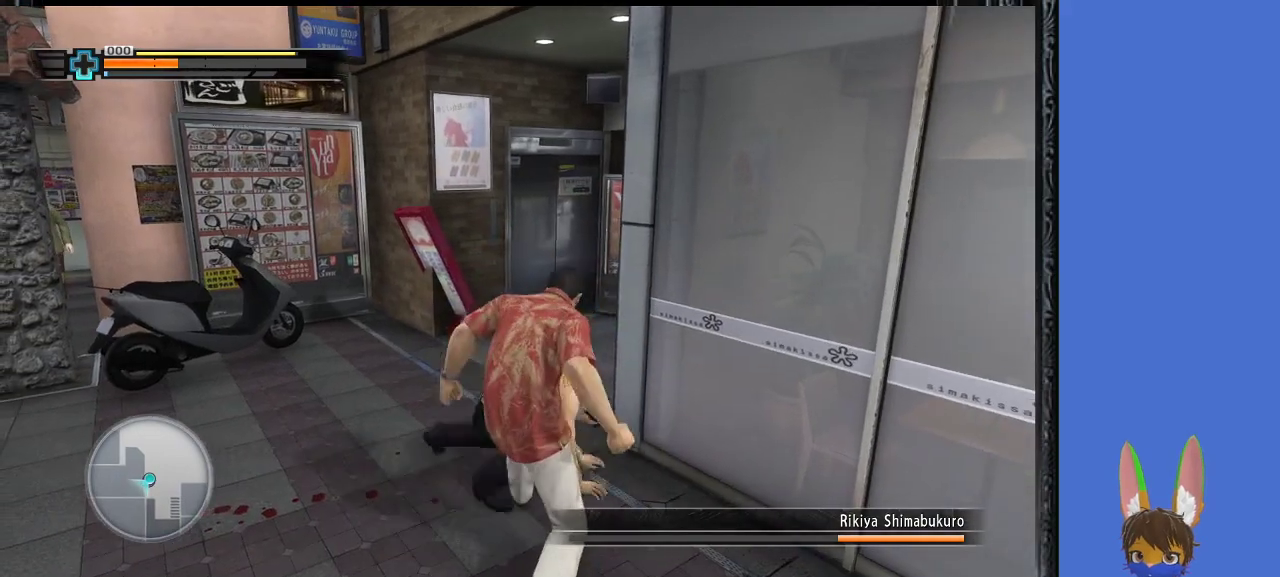
{"buttons": ["SQUARE"], "left_stick": "up", "right_stick": "center", "events": [[367, "left_stick", "up"], [467, "SQUARE", "down"]]}